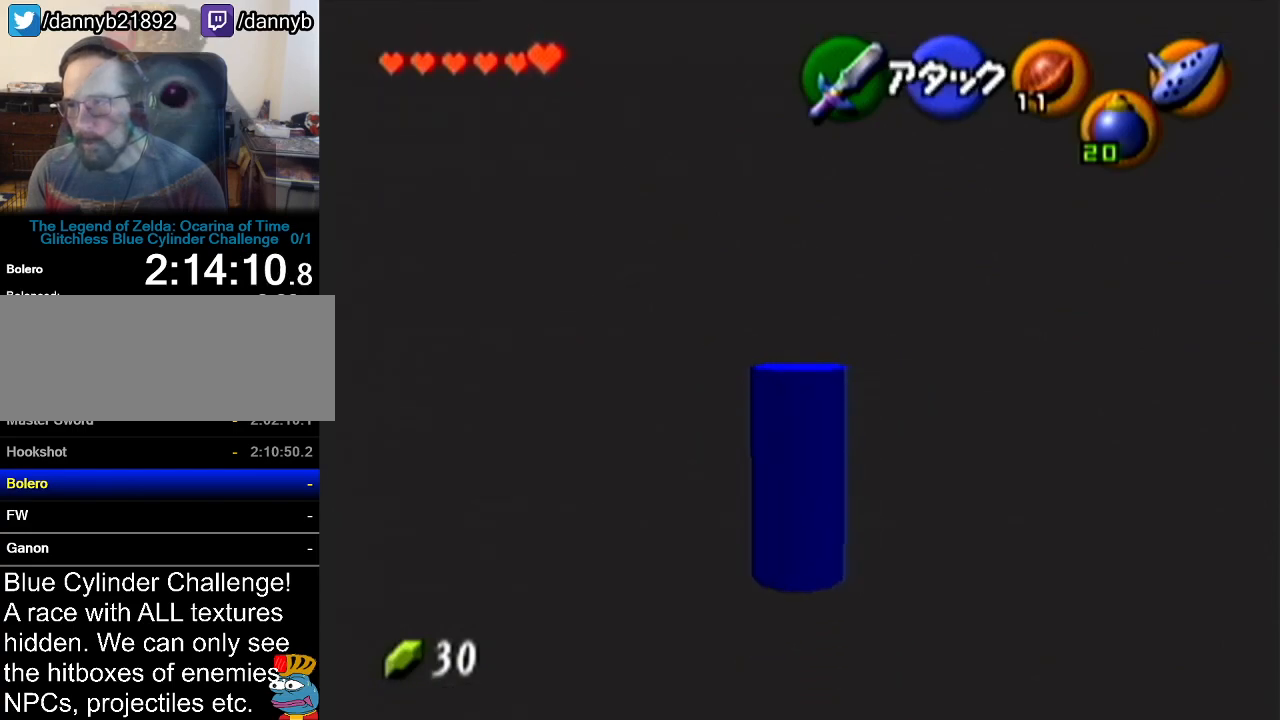
Gameplay with a controller (Nintendo layout); each line is a JSON object with the inputs held at the frame after it. "events" lists button and stick changes between this image and that frame as [ms after this image, input, new state], when the widget could be followed in between. Not read: L3 R3.
{"buttons": [], "left_stick": "center", "events": [[17, "A", "down"], [167, "A", "up"], [334, "left_stick", "center"]]}
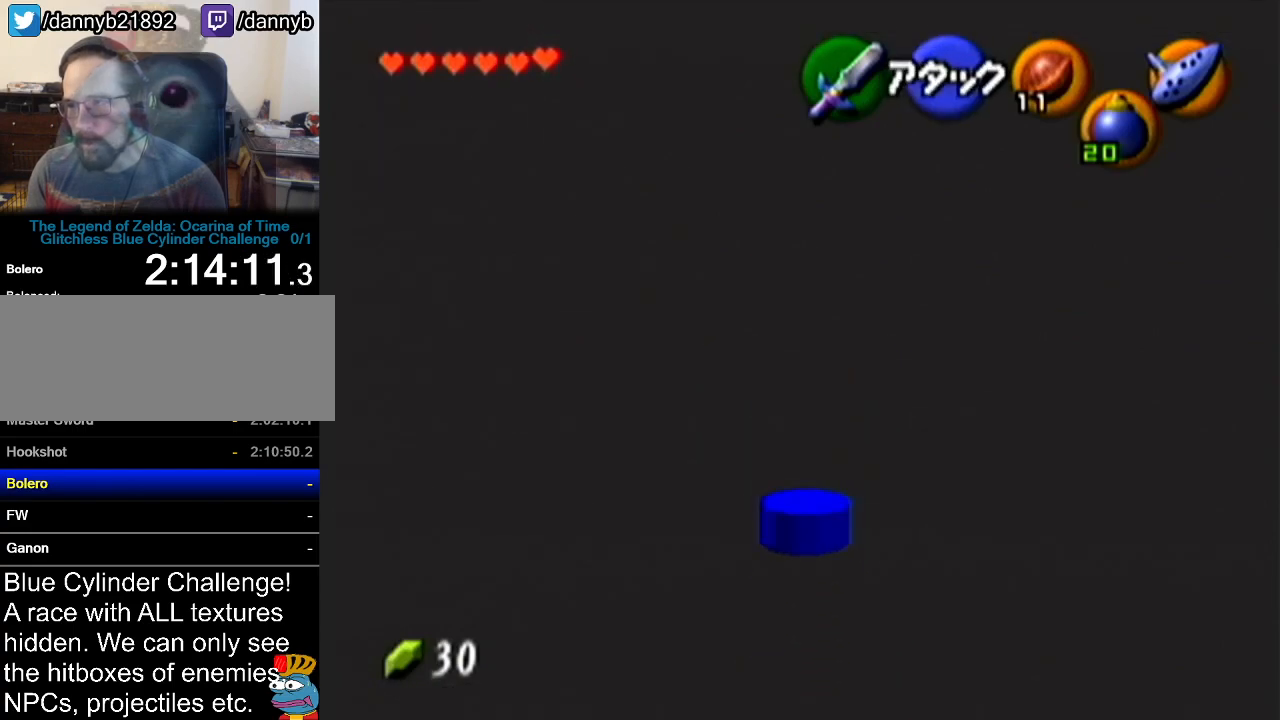
{"buttons": [], "left_stick": "up-left", "events": [[167, "left_stick", "up-left"]]}
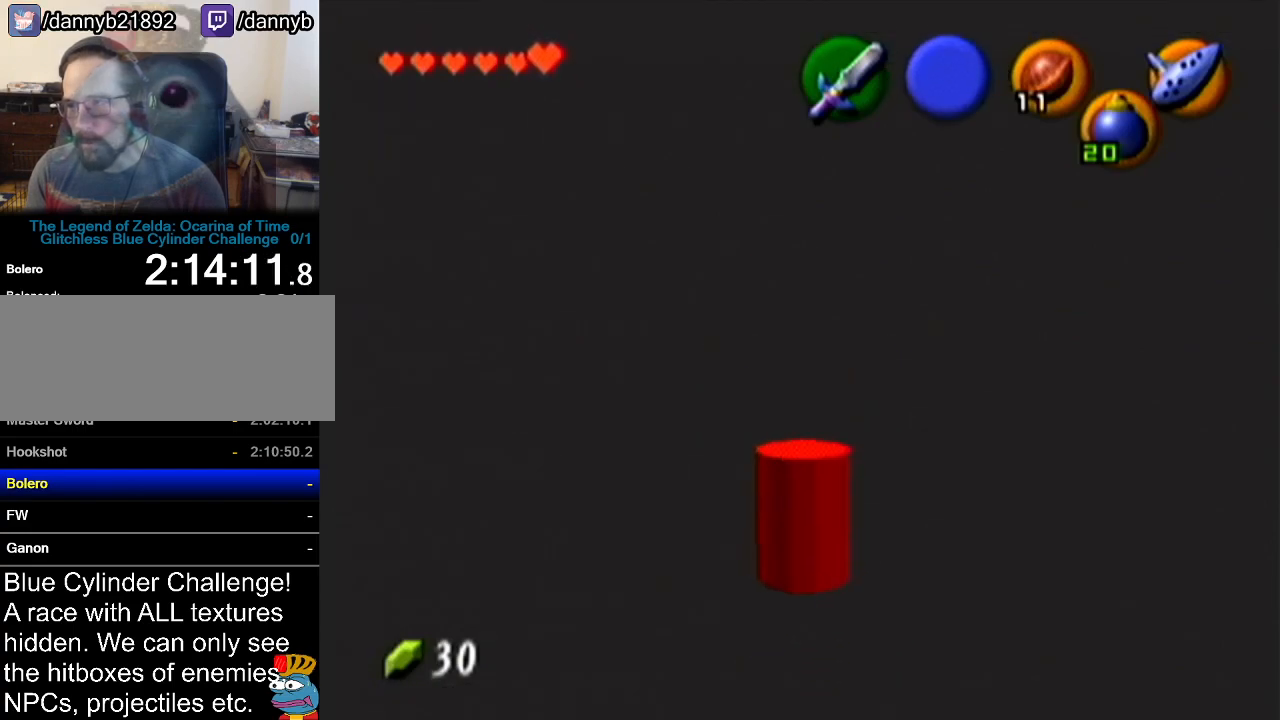
{"buttons": [], "left_stick": "up-right", "events": [[83, "left_stick", "up"], [200, "left_stick", "up-right"]]}
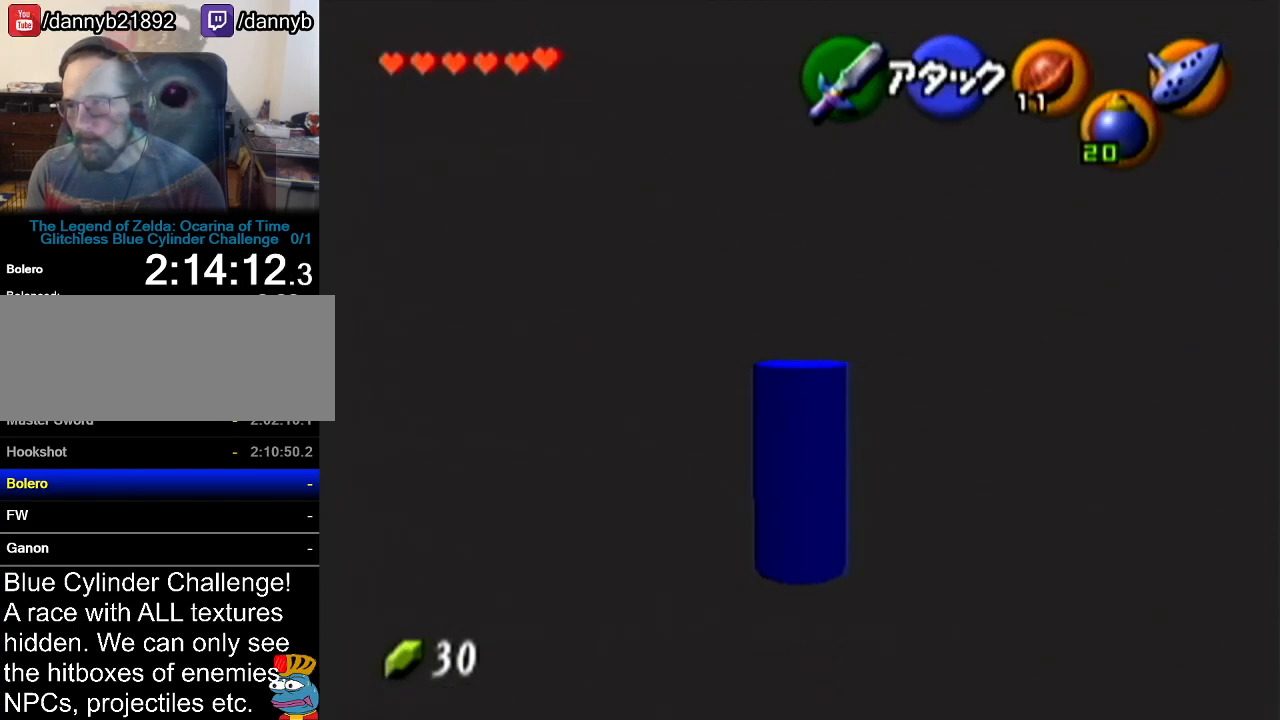
{"buttons": [], "left_stick": "up", "events": [[51, "left_stick", "right"], [267, "left_stick", "up-right"], [484, "left_stick", "up"]]}
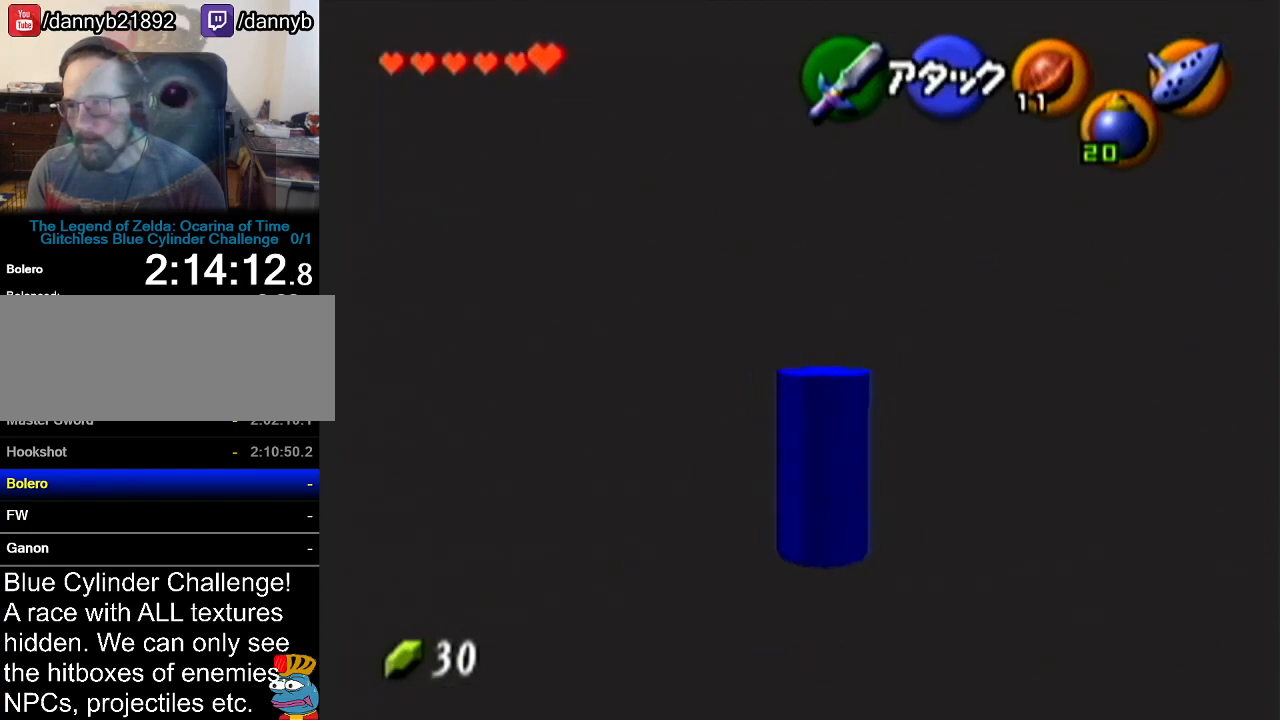
{"buttons": [], "left_stick": "up-right", "events": [[300, "left_stick", "up-right"]]}
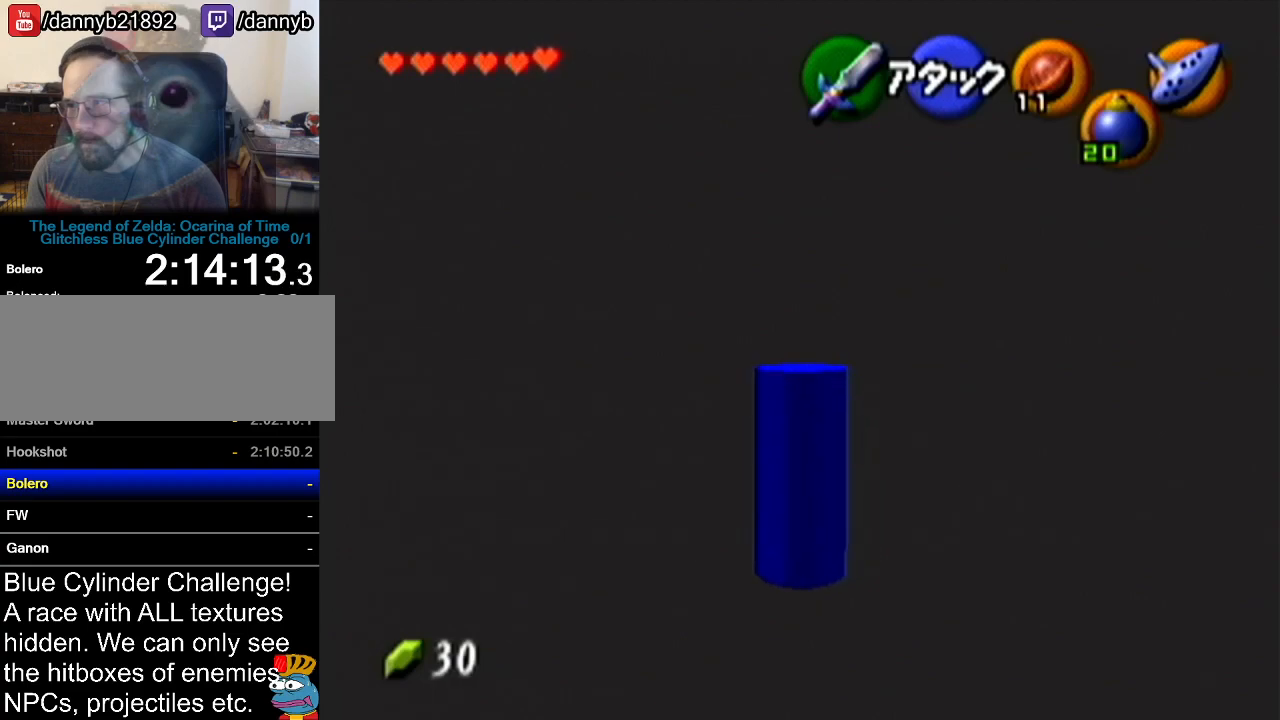
{"buttons": [], "left_stick": "up", "events": [[134, "left_stick", "up"]]}
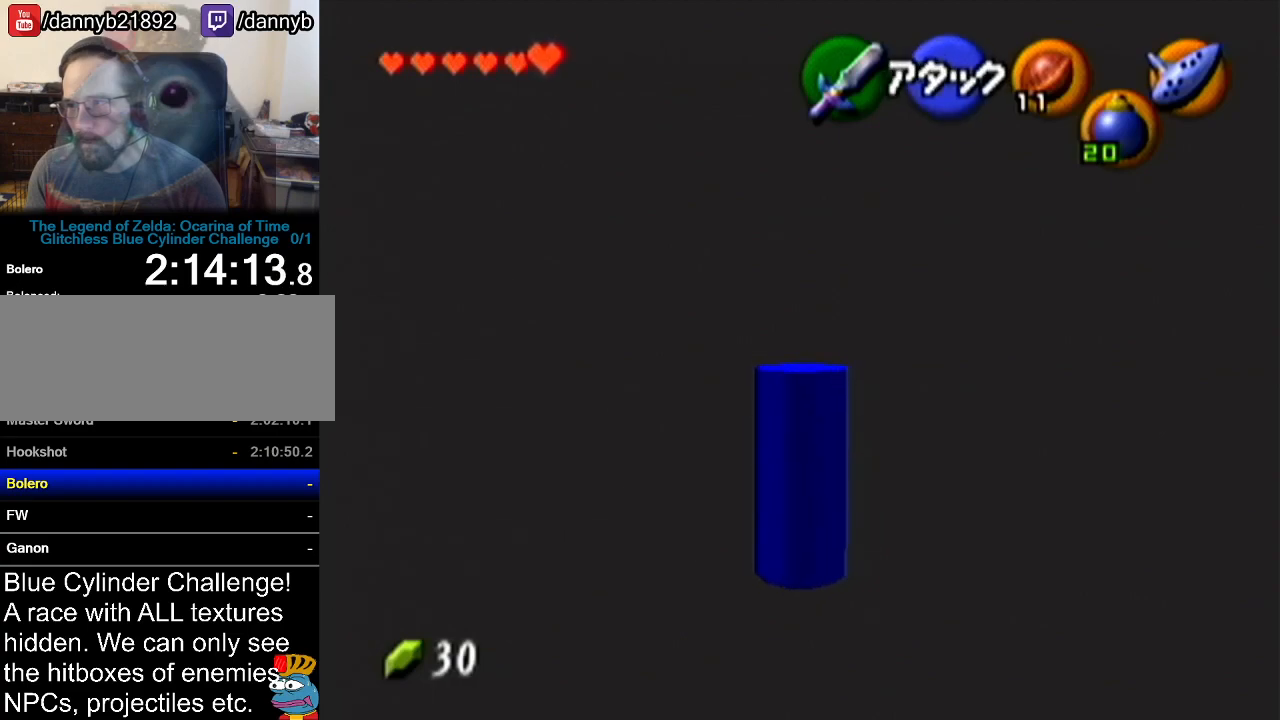
{"buttons": [], "left_stick": "up", "events": [[67, "left_stick", "up-right"], [234, "left_stick", "up"]]}
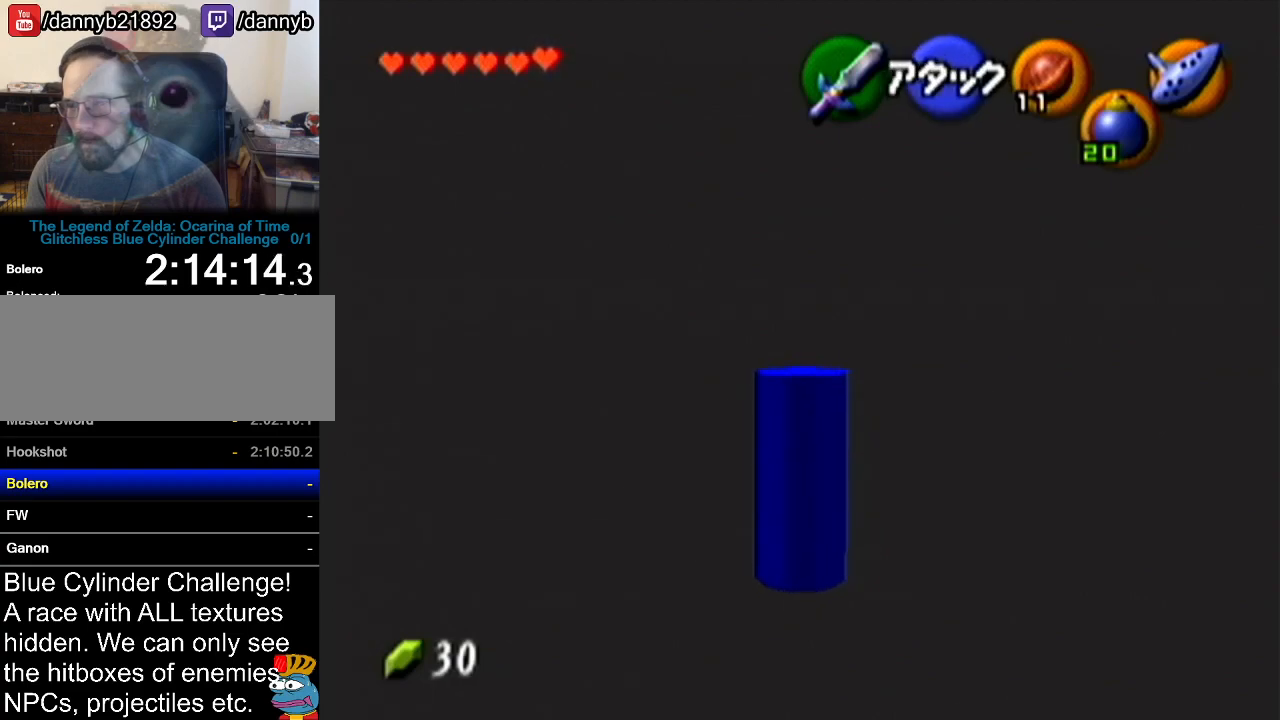
{"buttons": ["A"], "left_stick": "up", "events": [[451, "A", "down"]]}
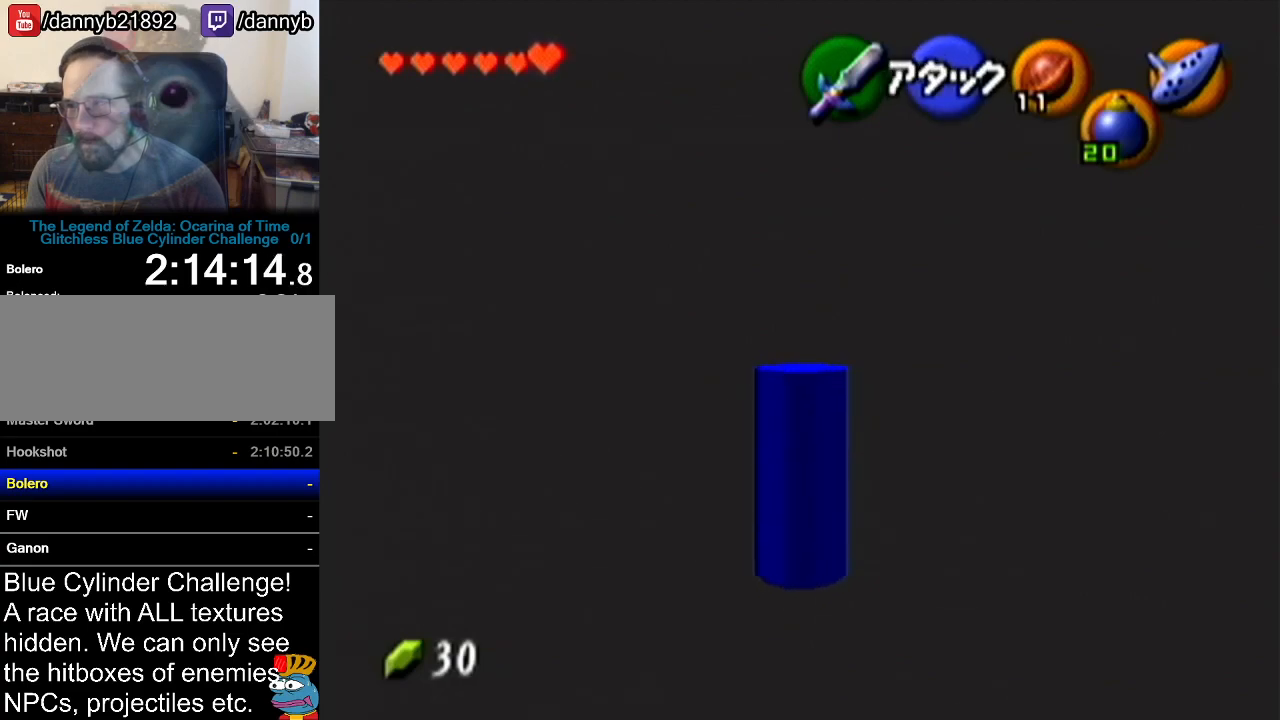
{"buttons": ["Z"], "left_stick": "center", "events": [[100, "A", "up"], [133, "Z", "down"], [133, "left_stick", "center"]]}
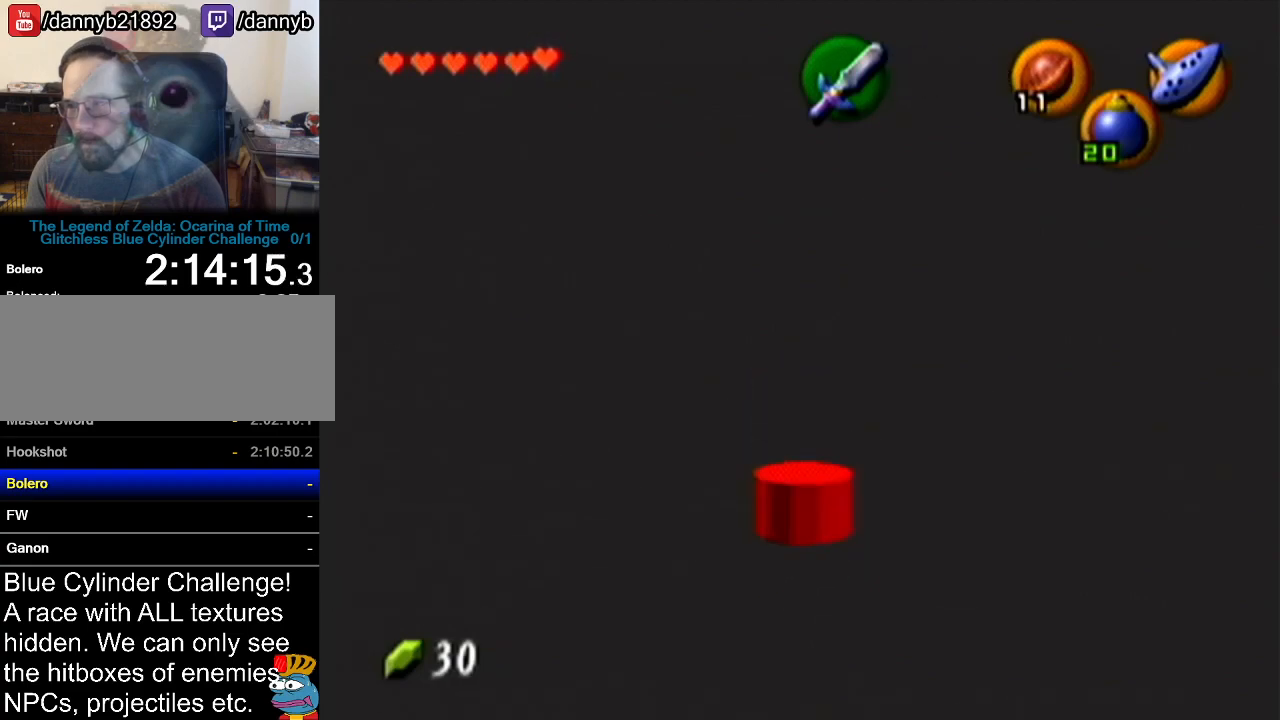
{"buttons": ["Z"], "left_stick": "left", "events": [[451, "left_stick", "left"]]}
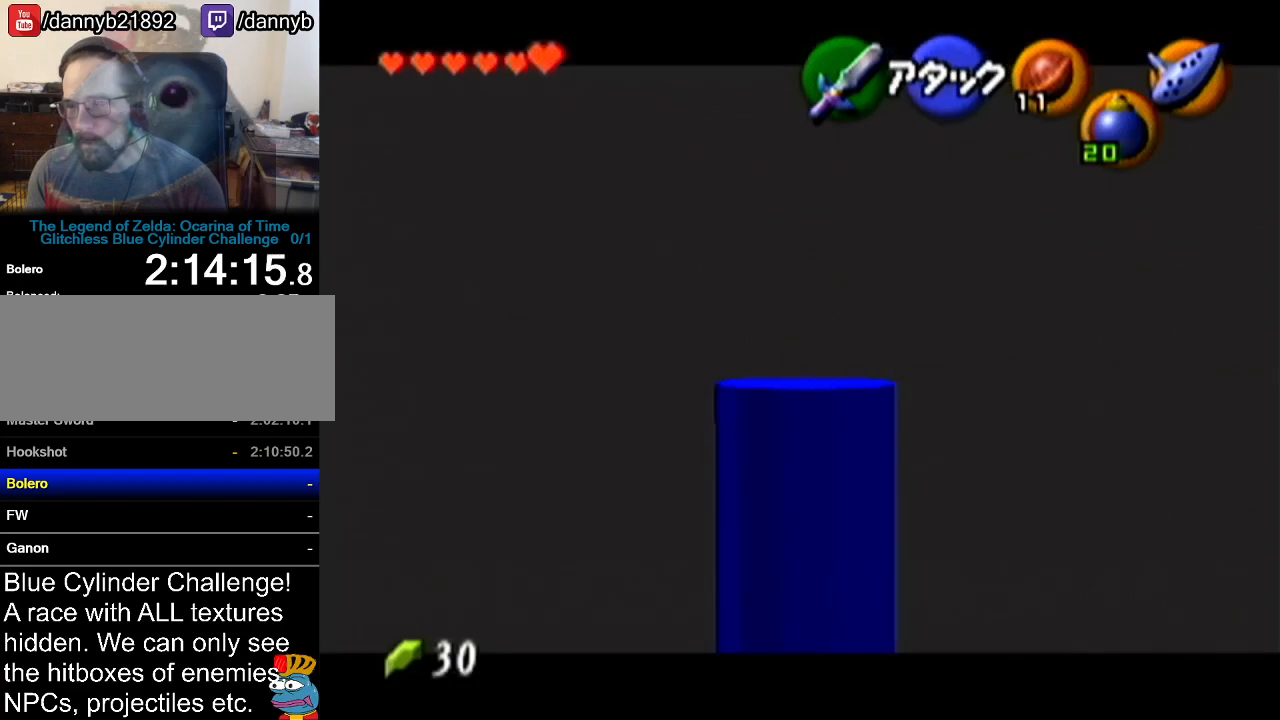
{"buttons": ["Z"], "left_stick": "up", "events": [[417, "left_stick", "up"]]}
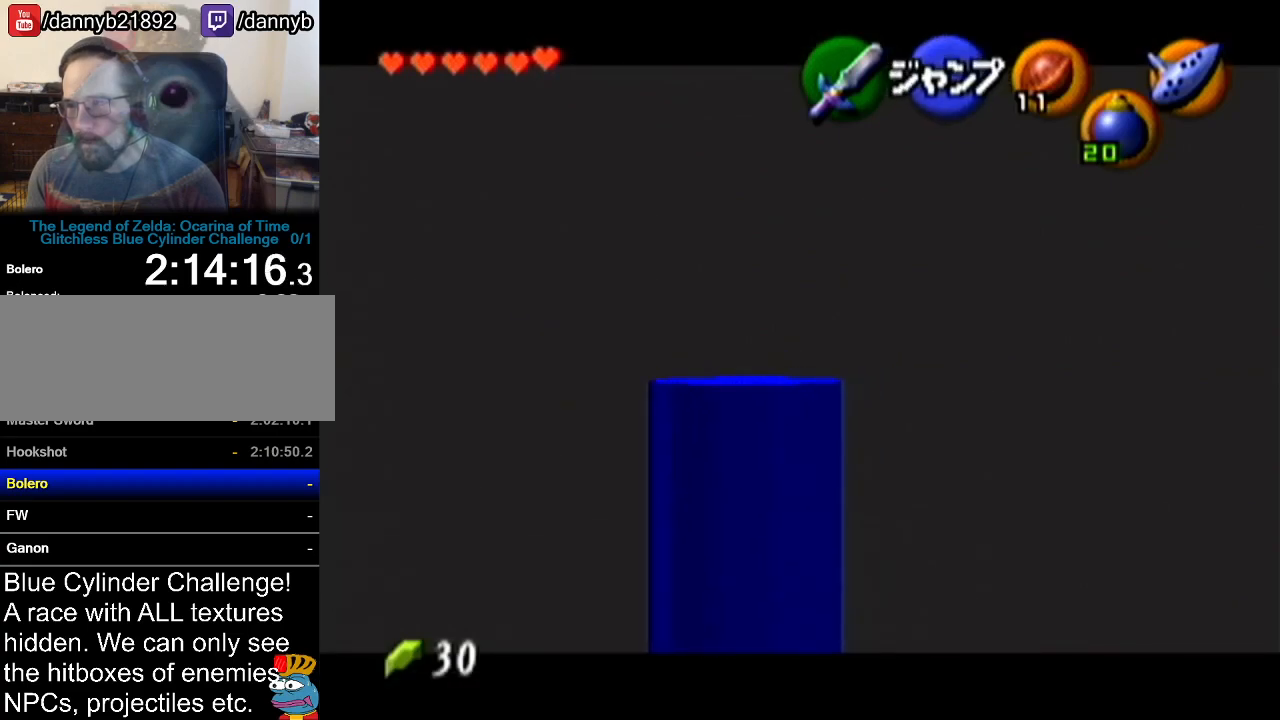
{"buttons": ["Z"], "left_stick": "up", "events": []}
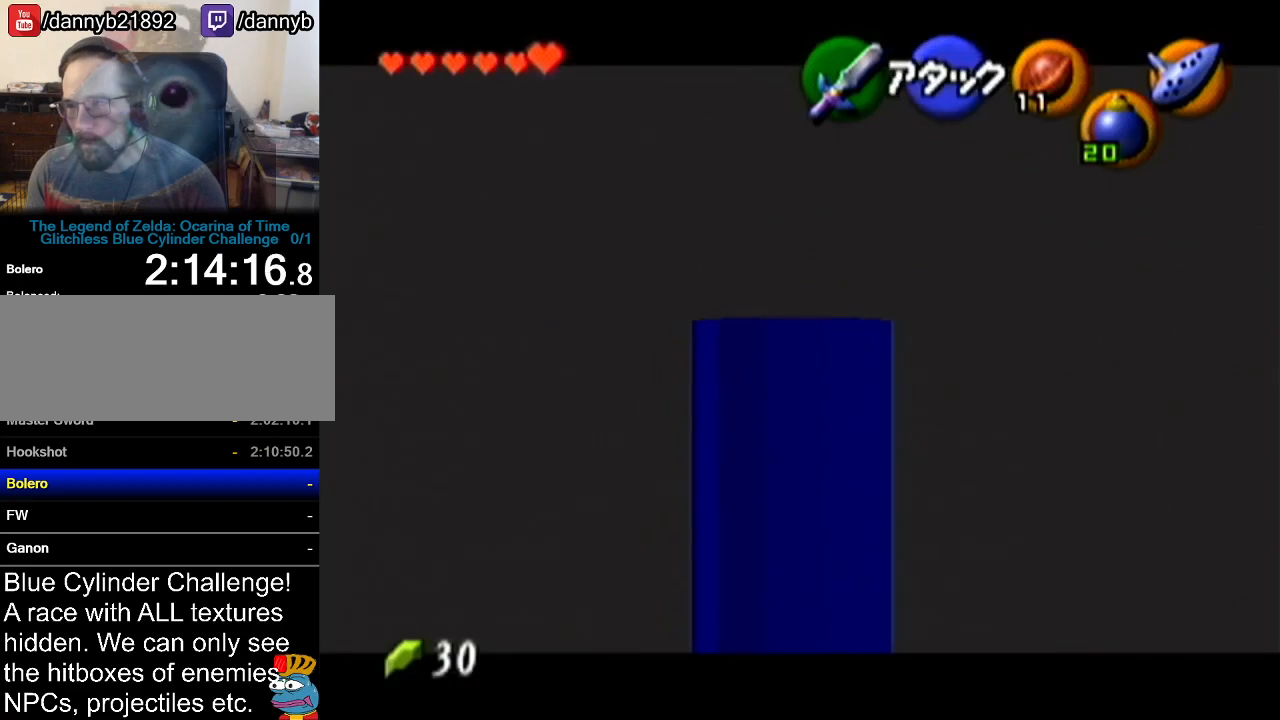
{"buttons": ["Z"], "left_stick": "up", "events": [[17, "left_stick", "center"], [67, "left_stick", "down-left"], [250, "left_stick", "left"], [417, "left_stick", "up"]]}
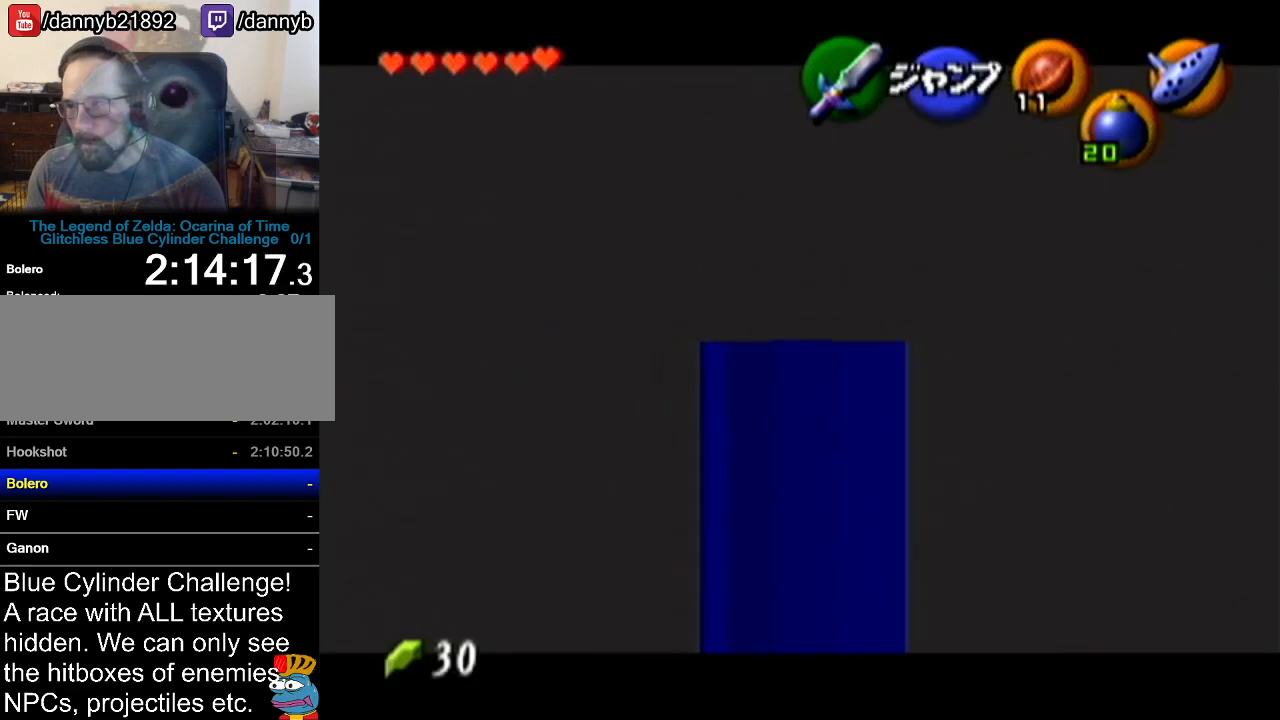
{"buttons": ["Z"], "left_stick": "center", "events": [[501, "left_stick", "center"]]}
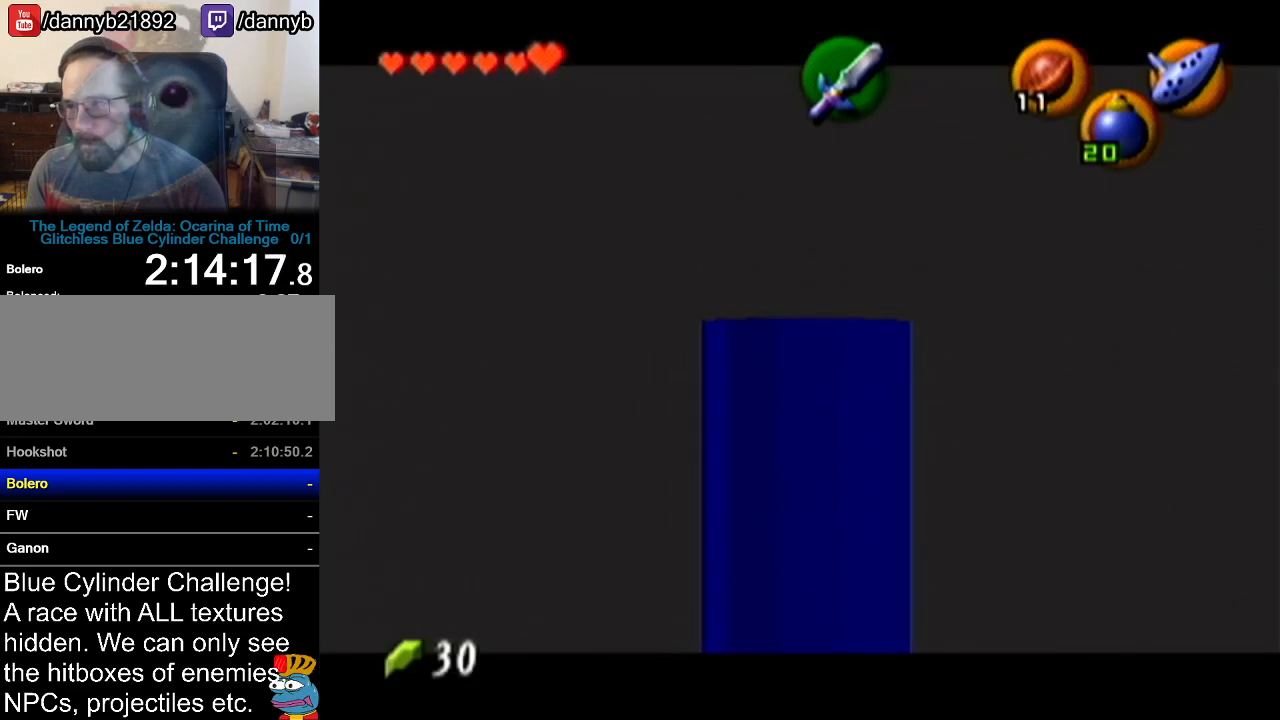
{"buttons": ["Z"], "left_stick": "down-left", "events": [[67, "left_stick", "down-left"]]}
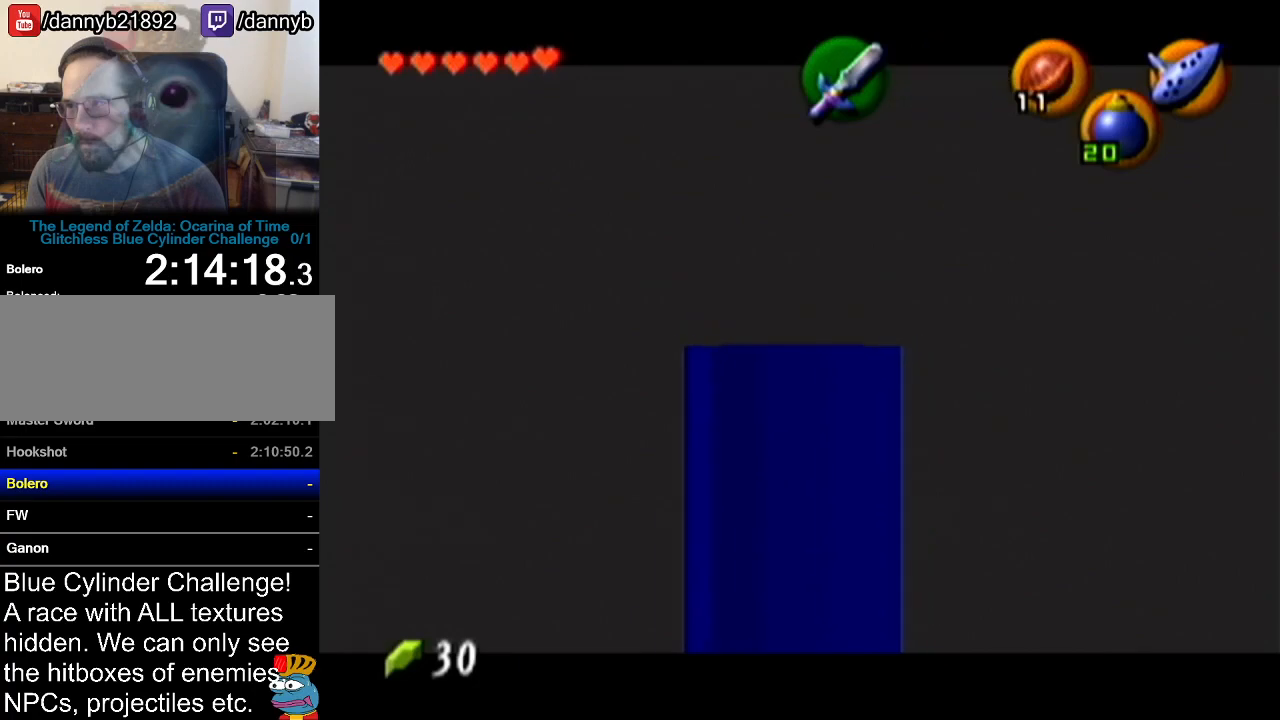
{"buttons": ["Z"], "left_stick": "up", "events": [[34, "left_stick", "center"], [217, "left_stick", "up"]]}
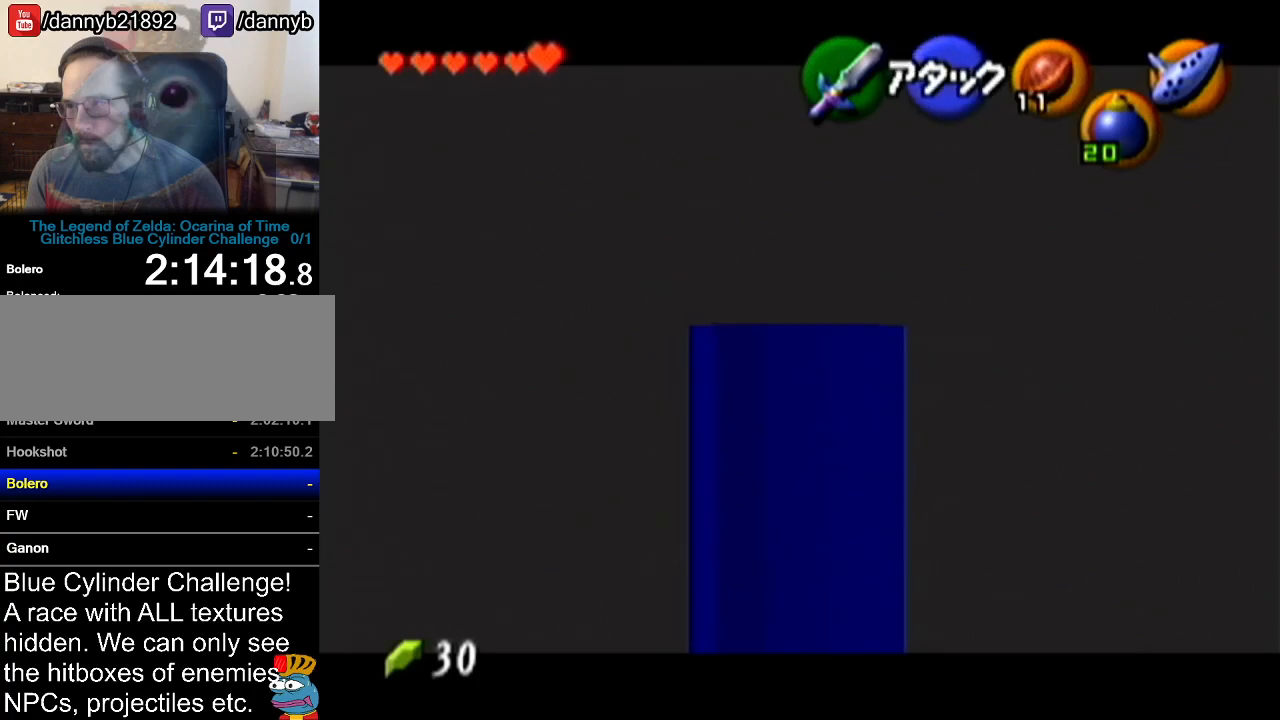
{"buttons": ["Z"], "left_stick": "center", "events": [[467, "left_stick", "center"]]}
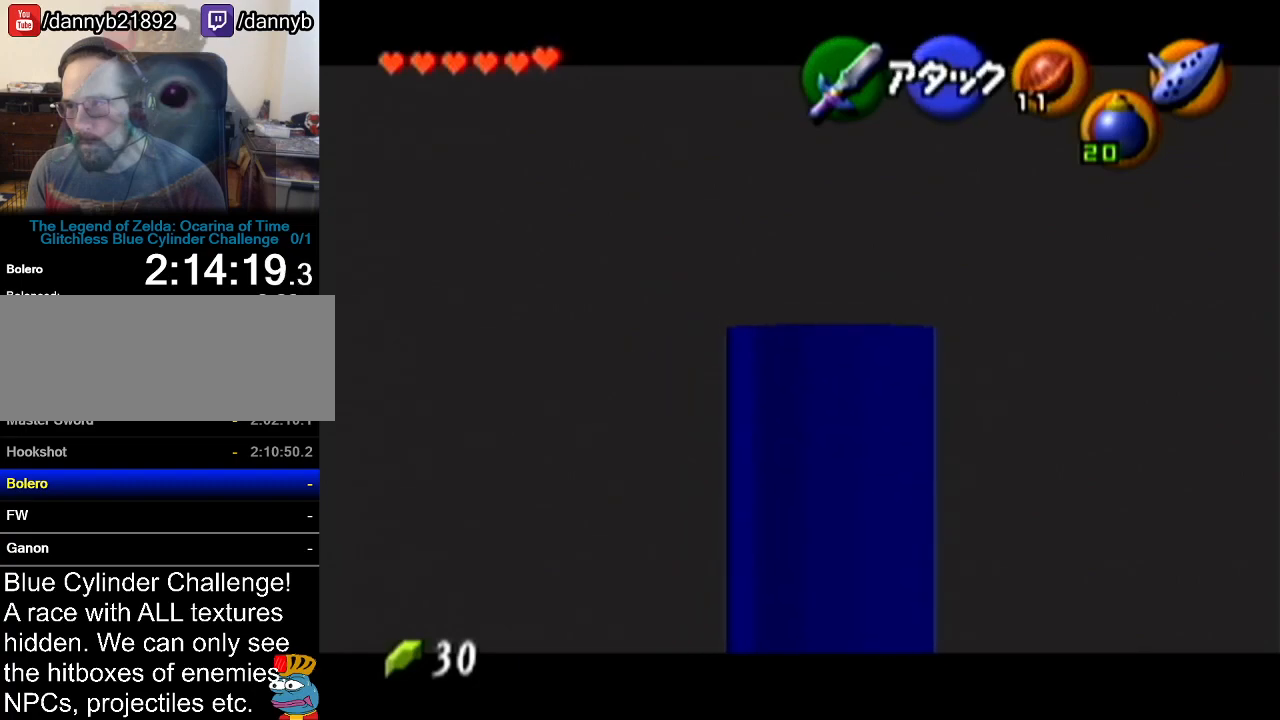
{"buttons": ["Z"], "left_stick": "down-left", "events": [[117, "left_stick", "down-left"]]}
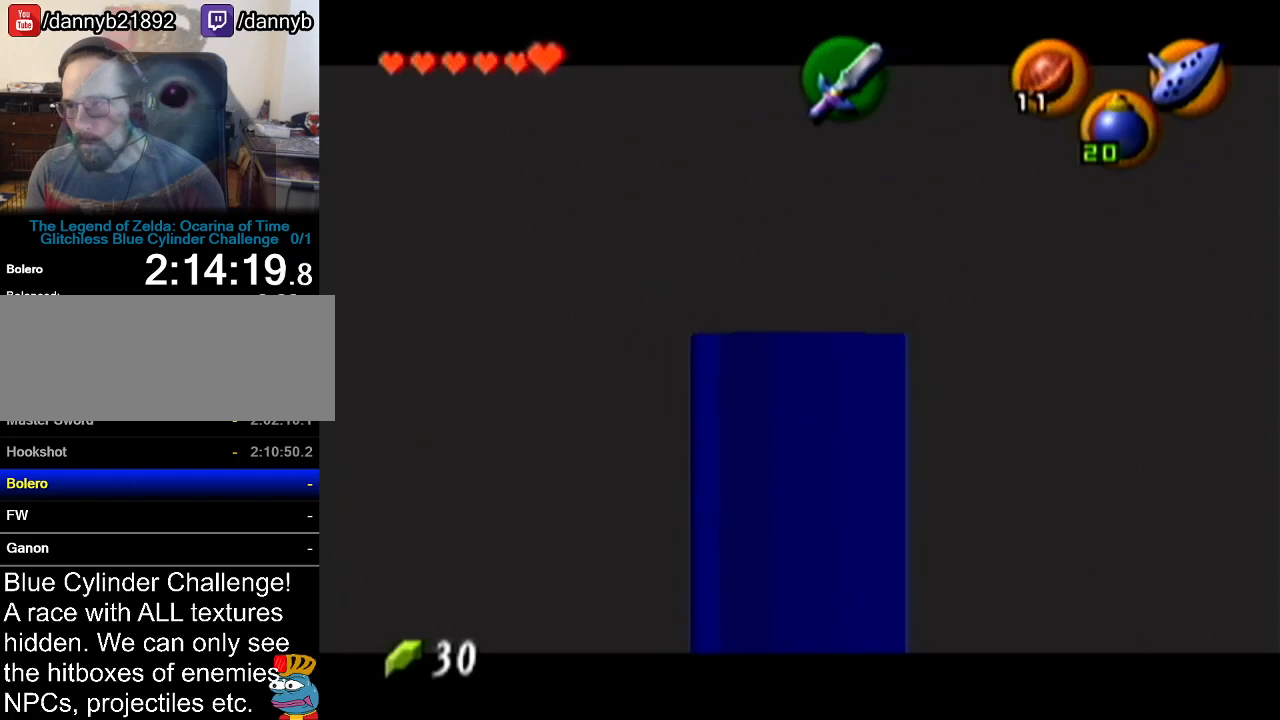
{"buttons": ["Z"], "left_stick": "up", "events": [[117, "left_stick", "center"], [301, "left_stick", "up"]]}
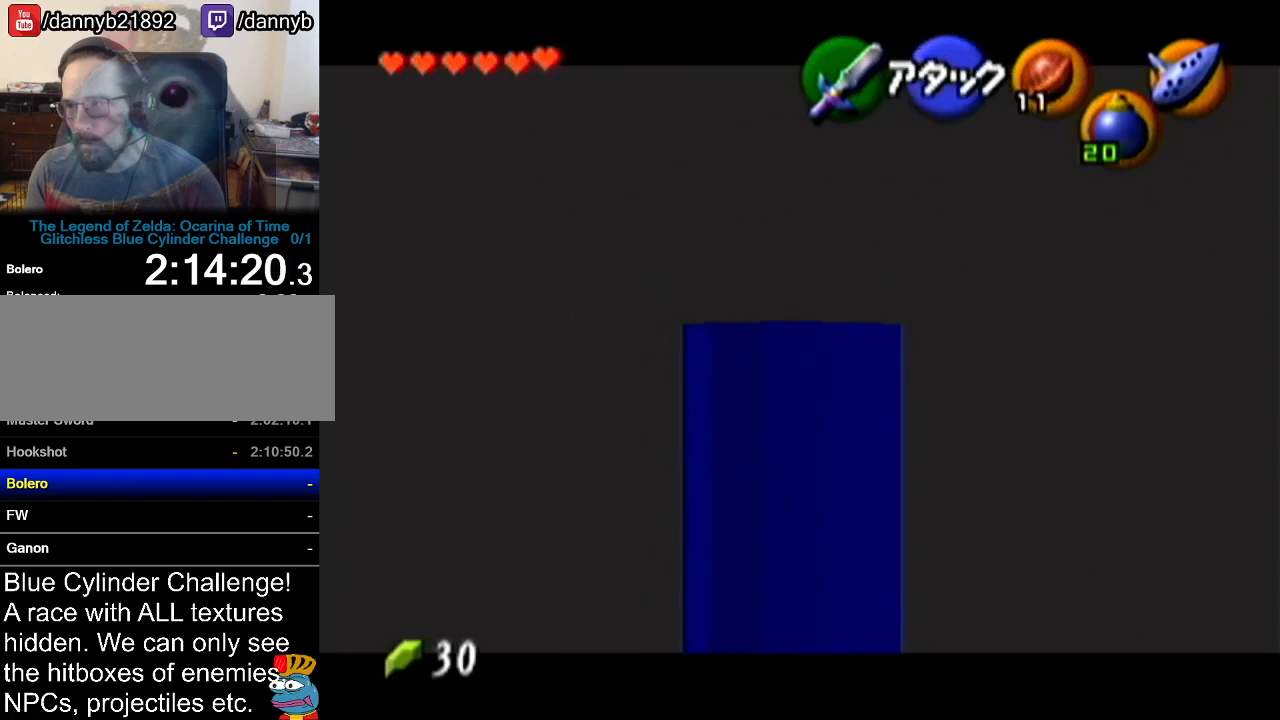
{"buttons": ["Z"], "left_stick": "up", "events": []}
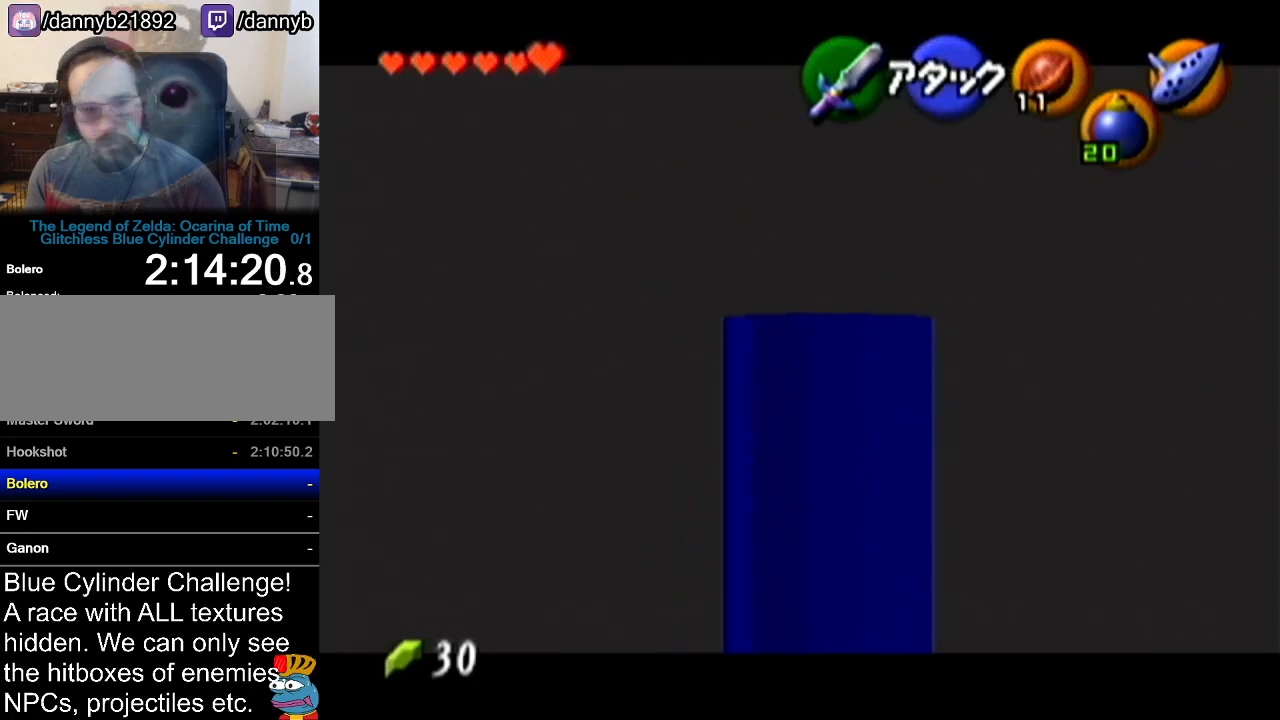
{"buttons": ["Z"], "left_stick": "center", "events": [[200, "left_stick", "center"]]}
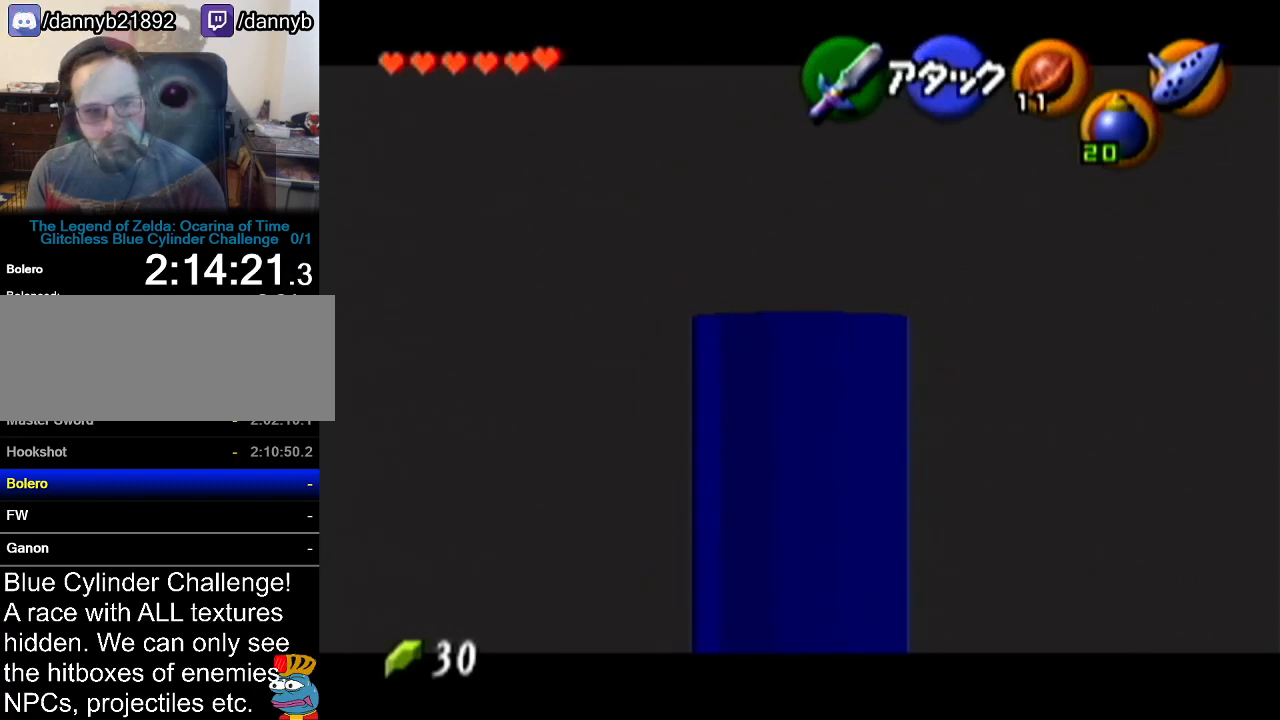
{"buttons": ["Z"], "left_stick": "down-left", "events": [[16, "left_stick", "down-left"]]}
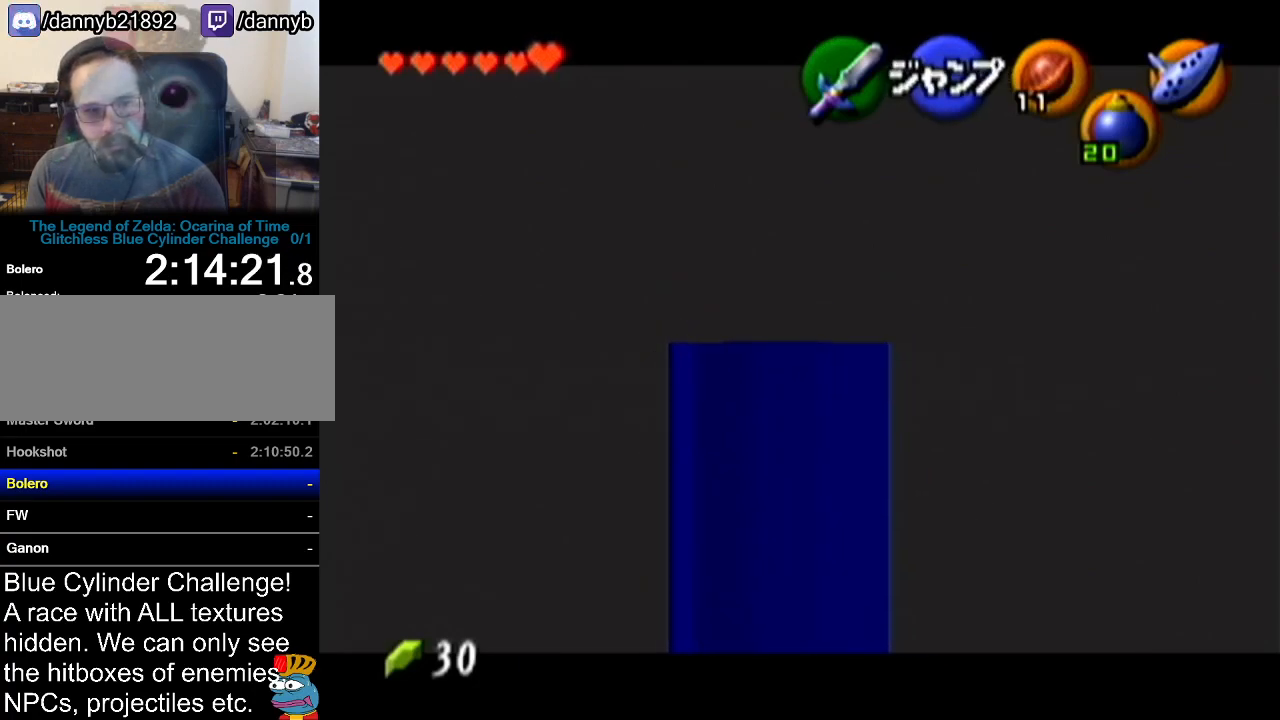
{"buttons": ["Z"], "left_stick": "up", "events": [[84, "left_stick", "center"], [301, "left_stick", "up"]]}
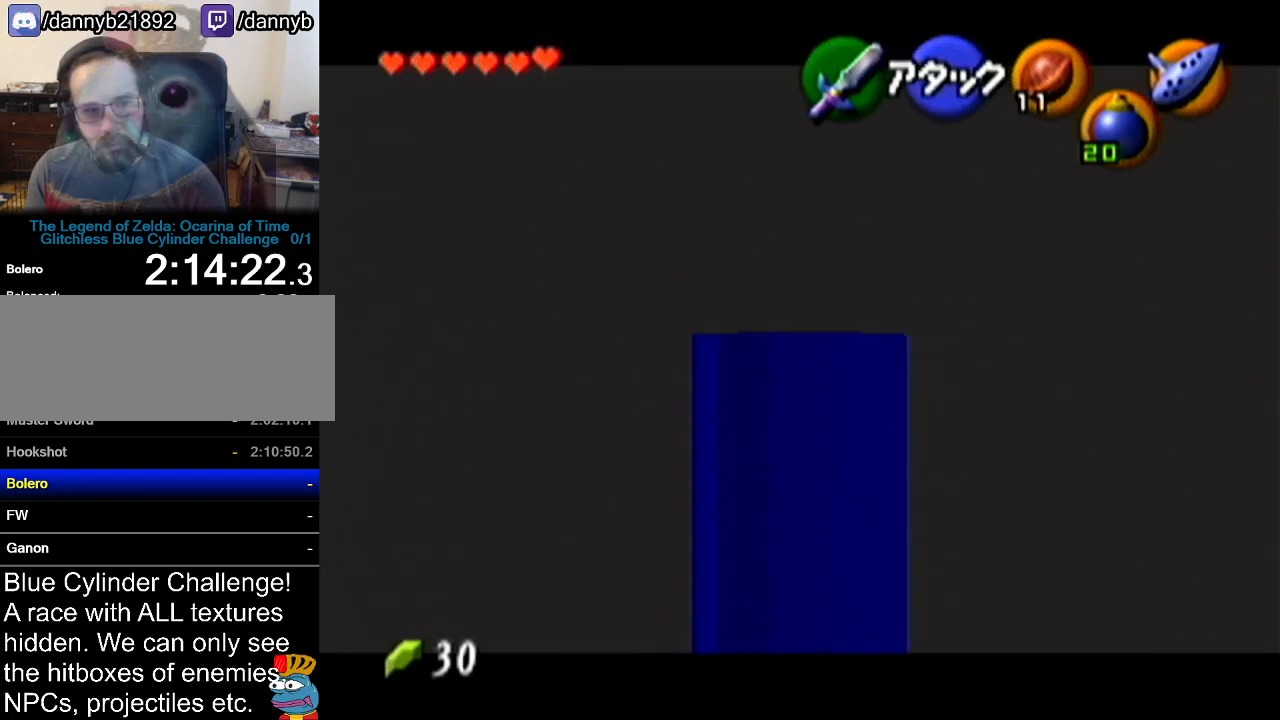
{"buttons": ["Z"], "left_stick": "up", "events": []}
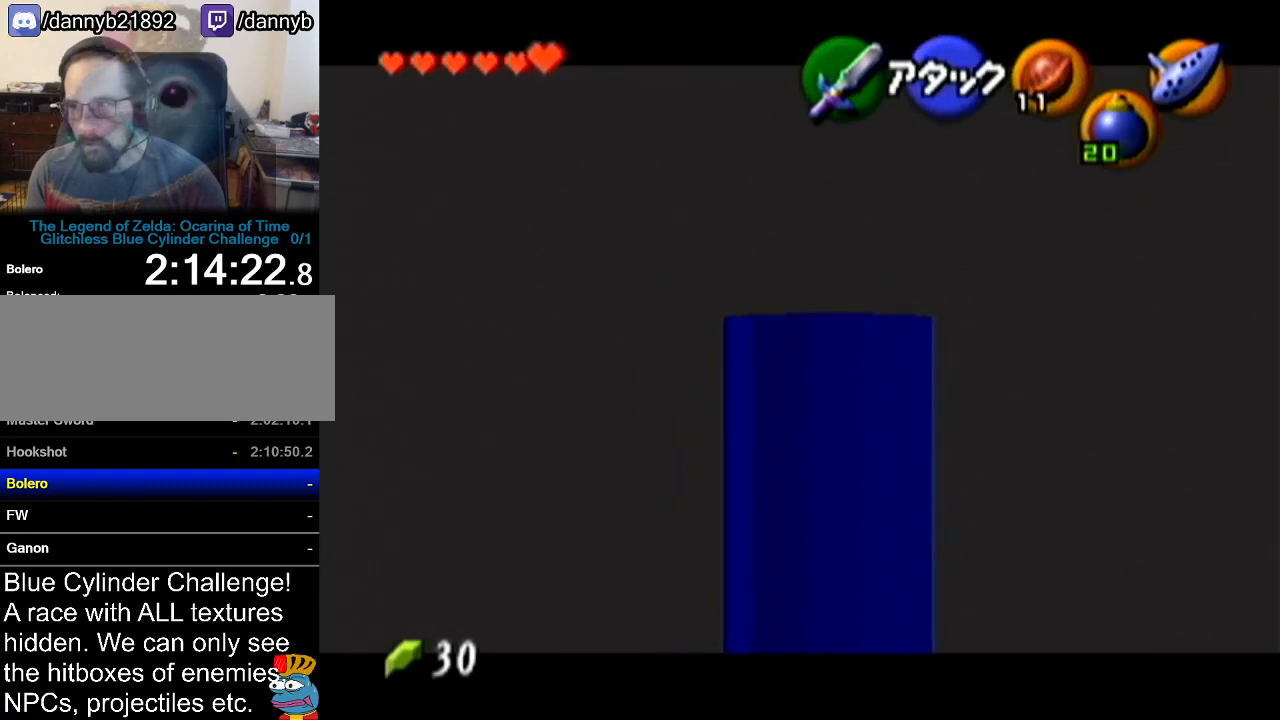
{"buttons": ["Z"], "left_stick": "down-left", "events": [[167, "left_stick", "center"], [234, "left_stick", "down-left"]]}
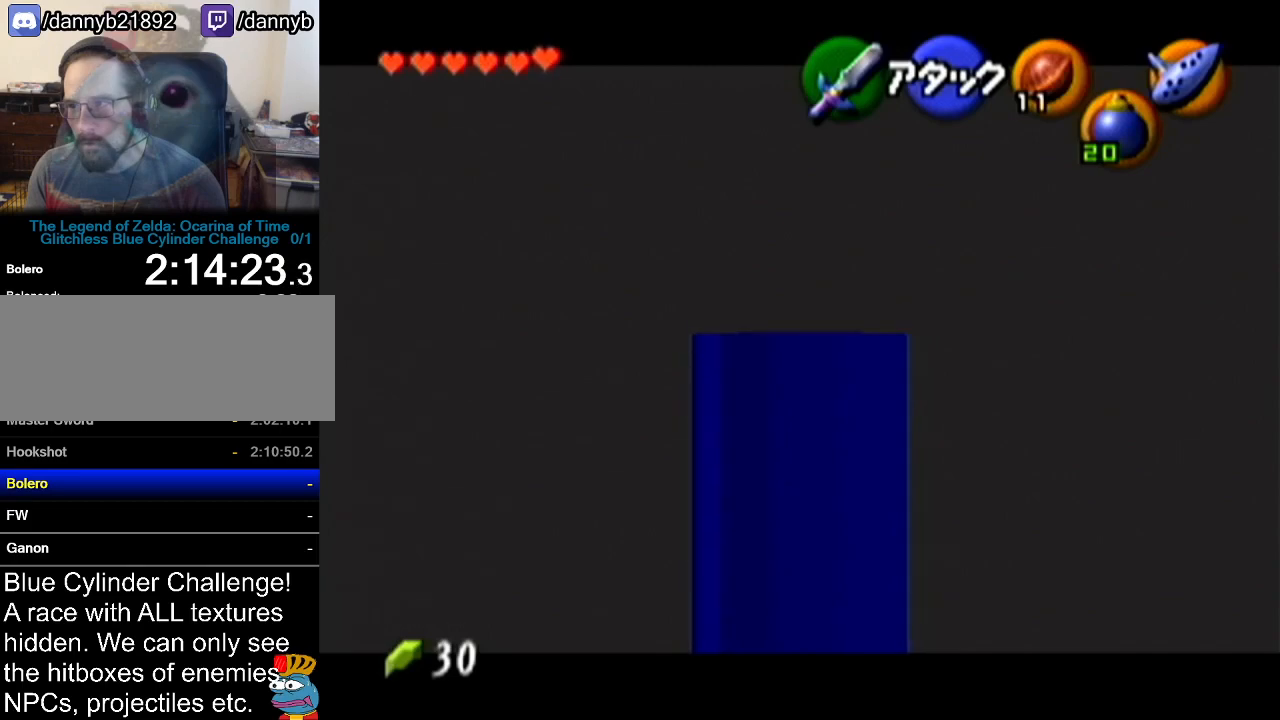
{"buttons": ["Z"], "left_stick": "center", "events": [[417, "left_stick", "center"]]}
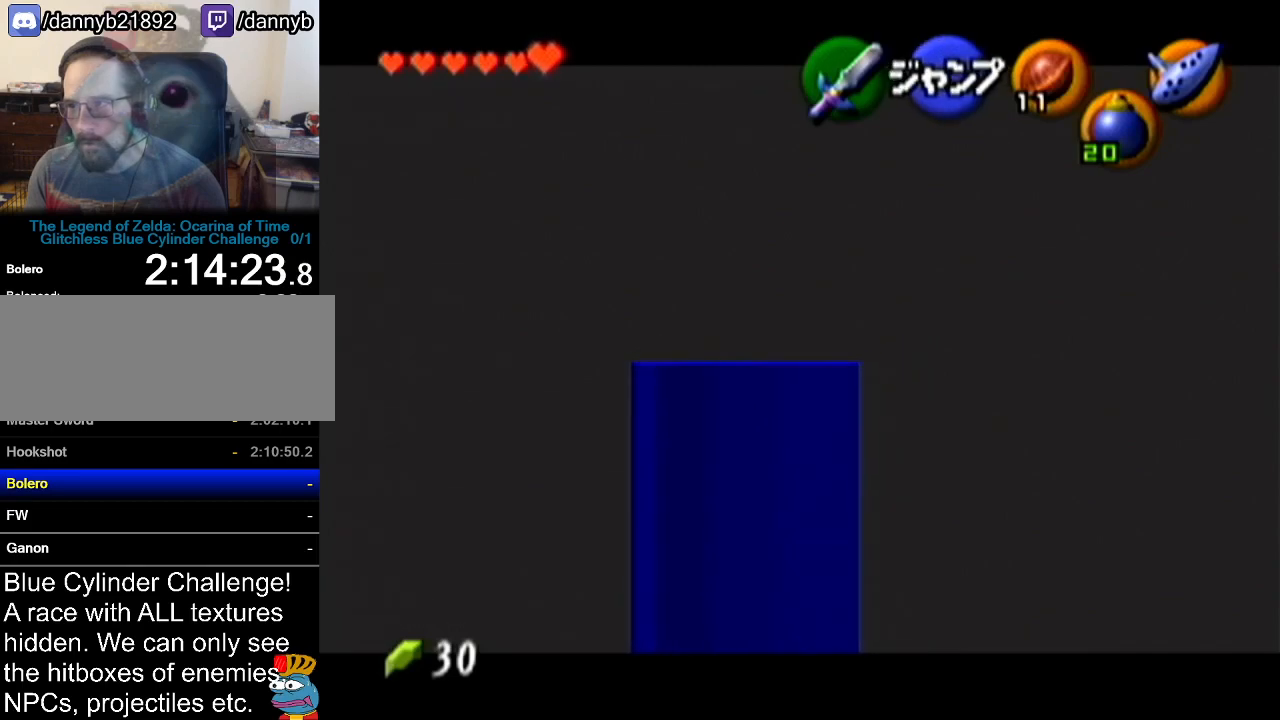
{"buttons": ["Z"], "left_stick": "up", "events": [[17, "left_stick", "up"]]}